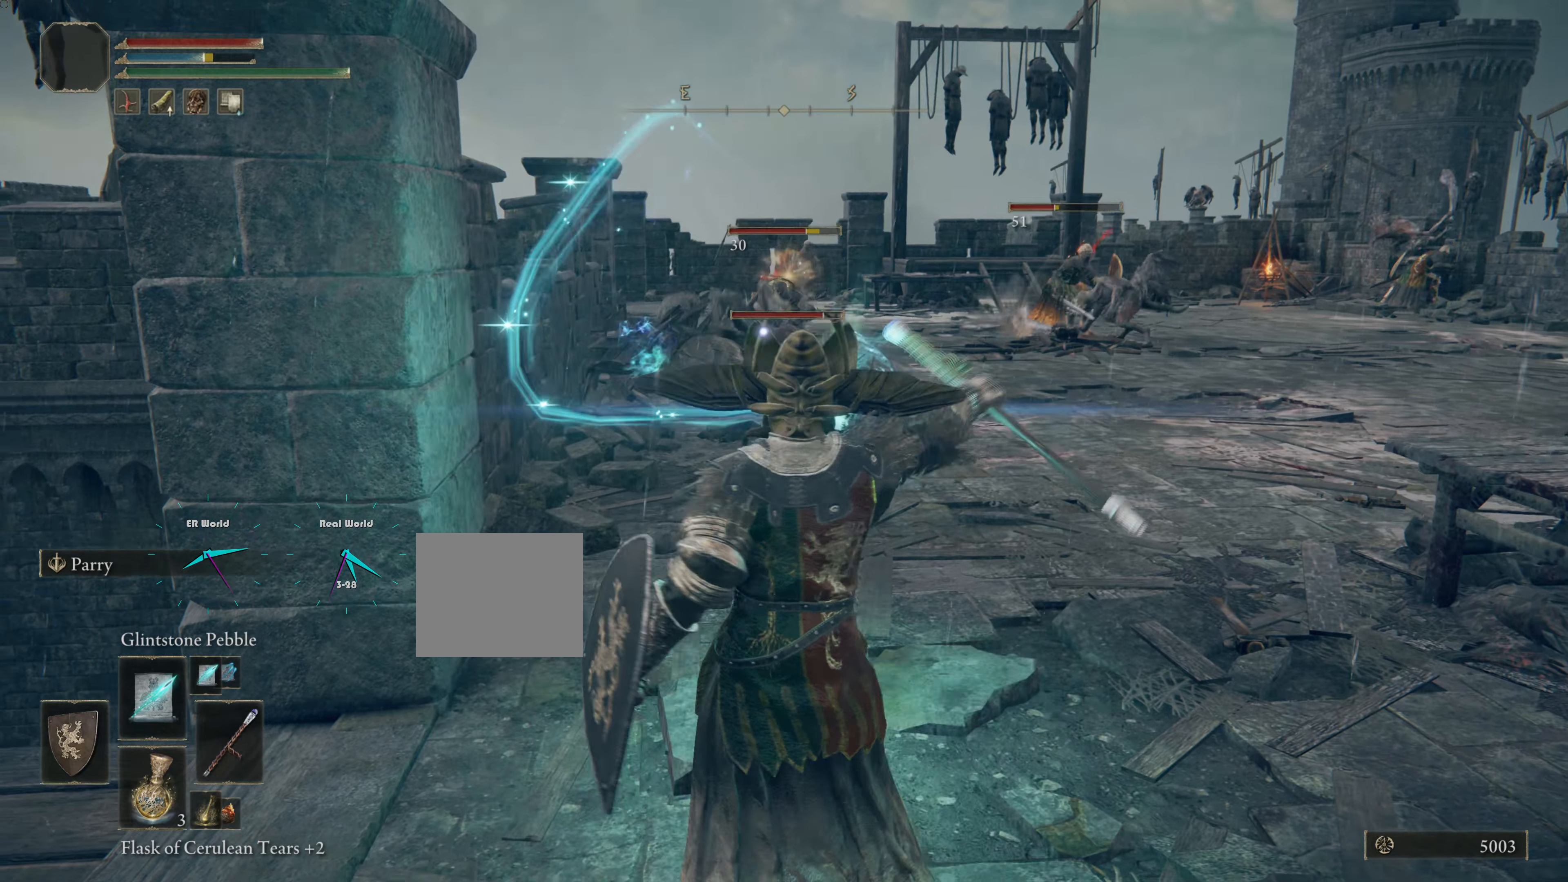
Gameplay with a controller (PlayStation layout); each line is a JSON object with the inputs held at the frame after it. "events" lists button and stick changes between this image and that frame as [ms after this image, input, new state], when the widget could be followed in between.
{"buttons": [], "left_stick": "center", "right_stick": "center", "events": [[150, "R1", "up"], [217, "R1", "down"], [317, "R1", "up"]]}
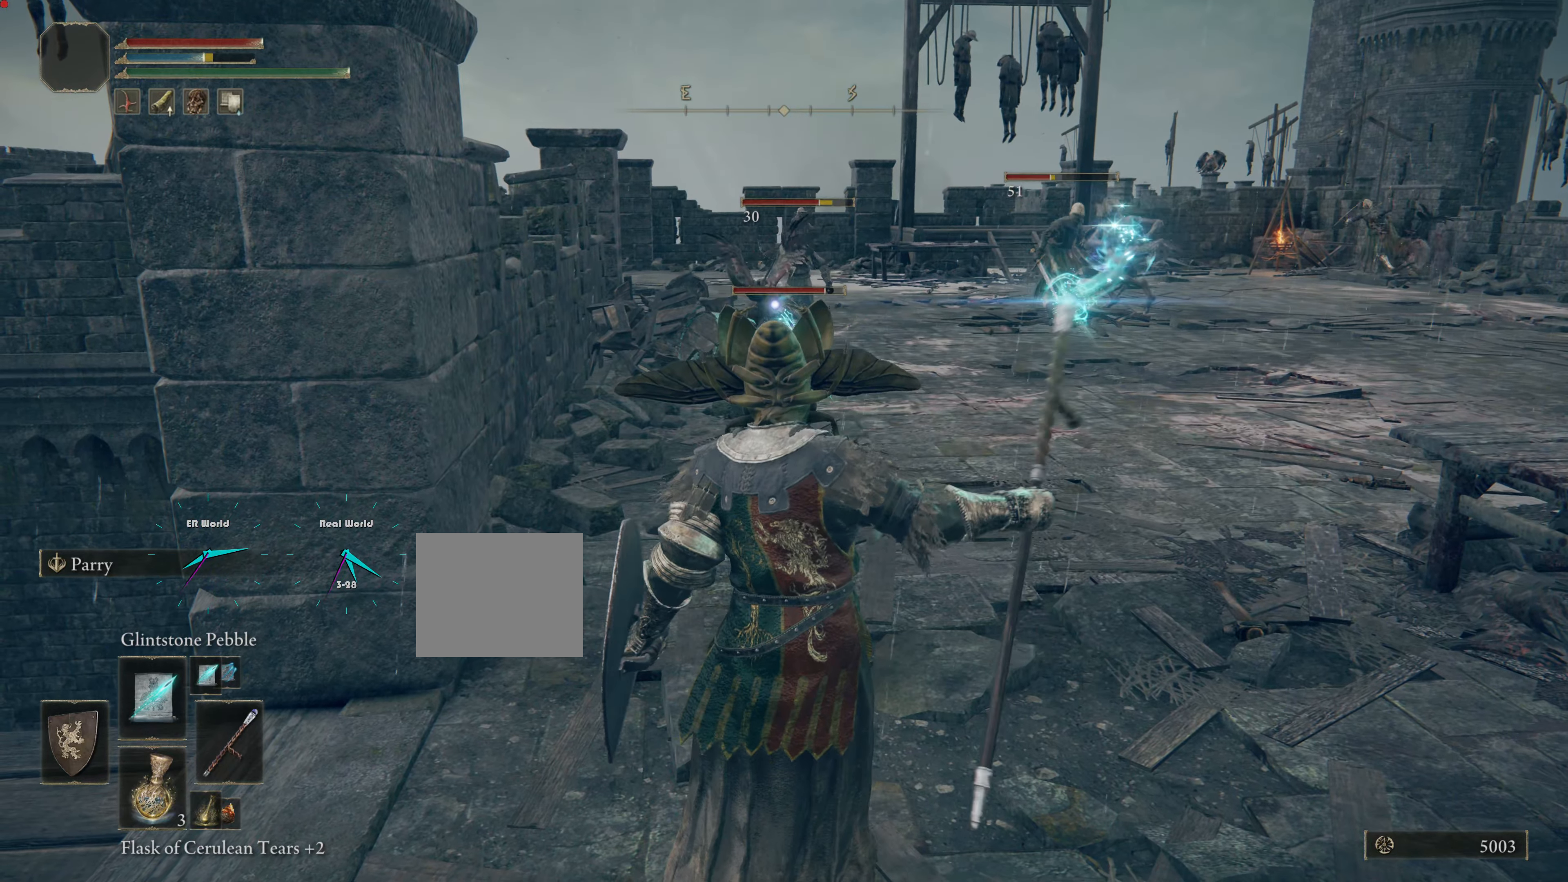
{"buttons": [], "left_stick": "center", "right_stick": "center", "events": []}
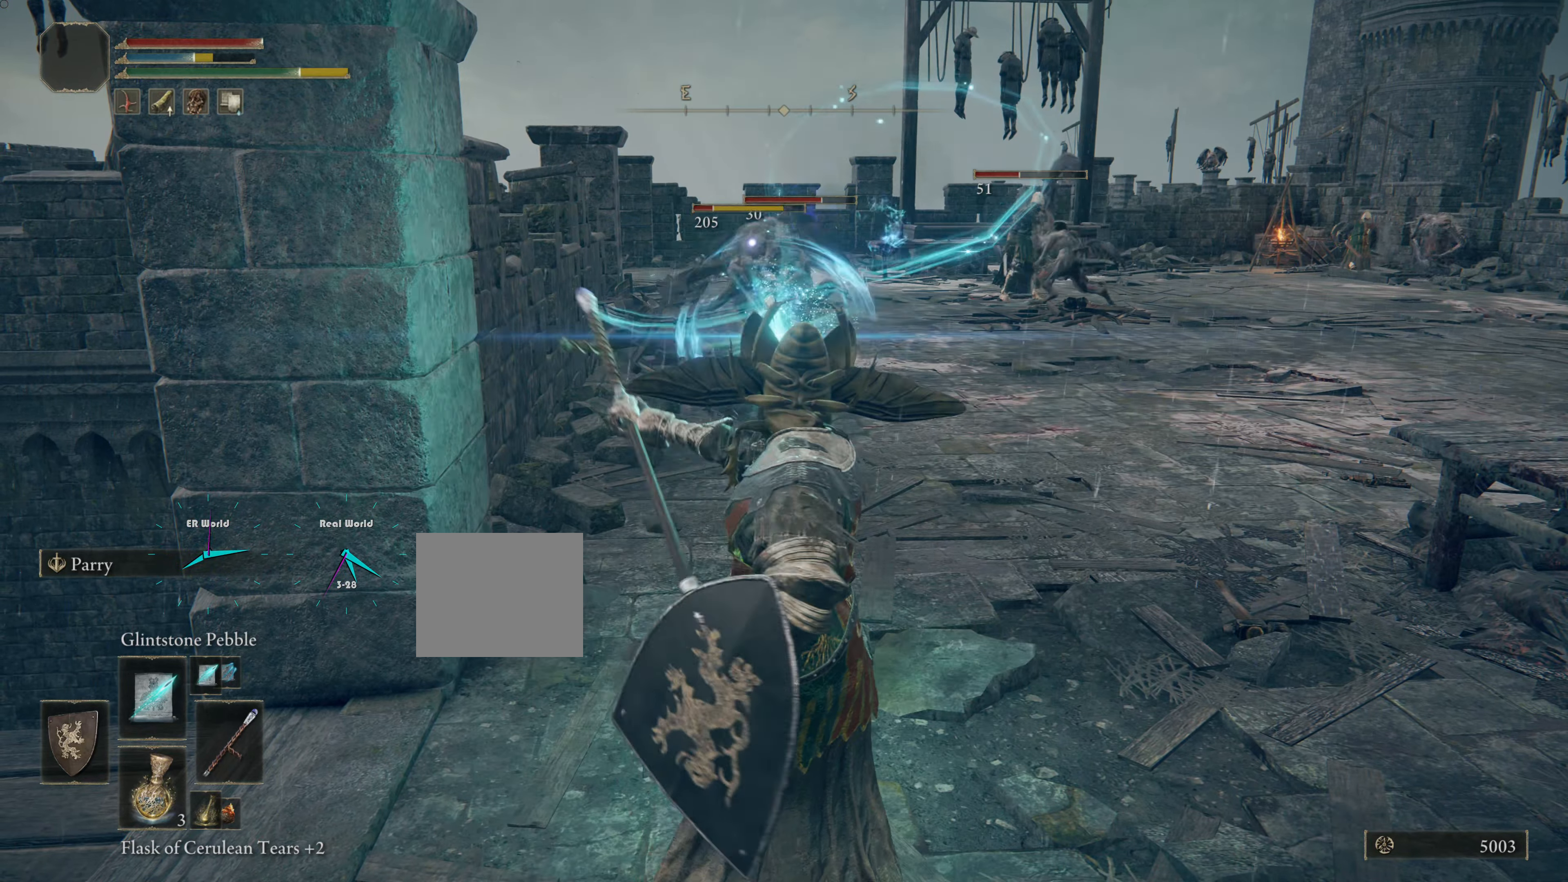
{"buttons": [], "left_stick": "center", "right_stick": "center", "events": []}
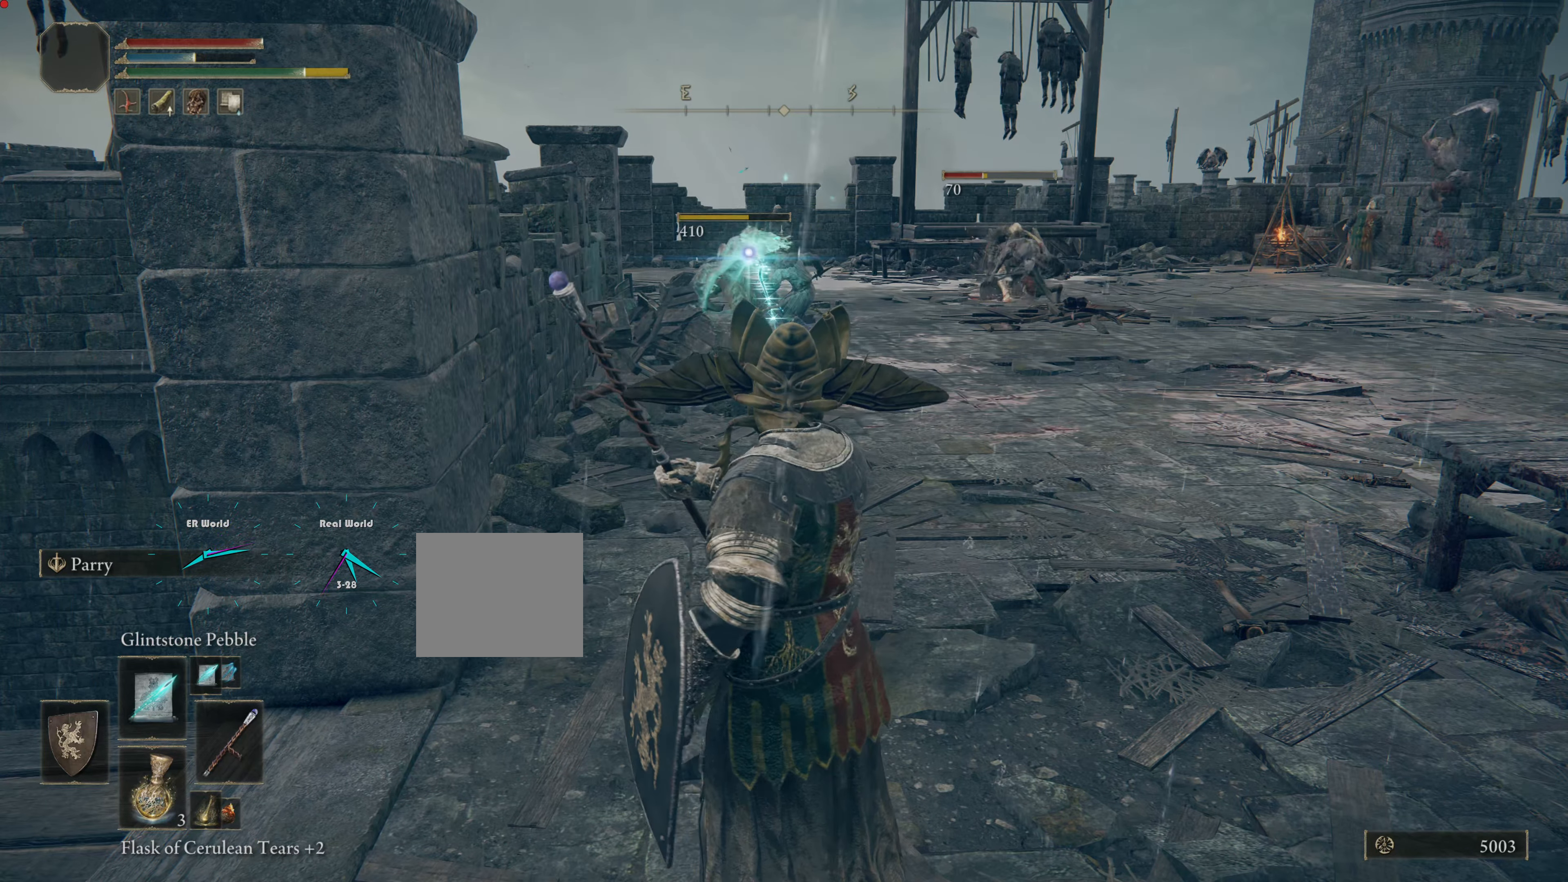
{"buttons": [], "left_stick": "center", "right_stick": "center", "events": []}
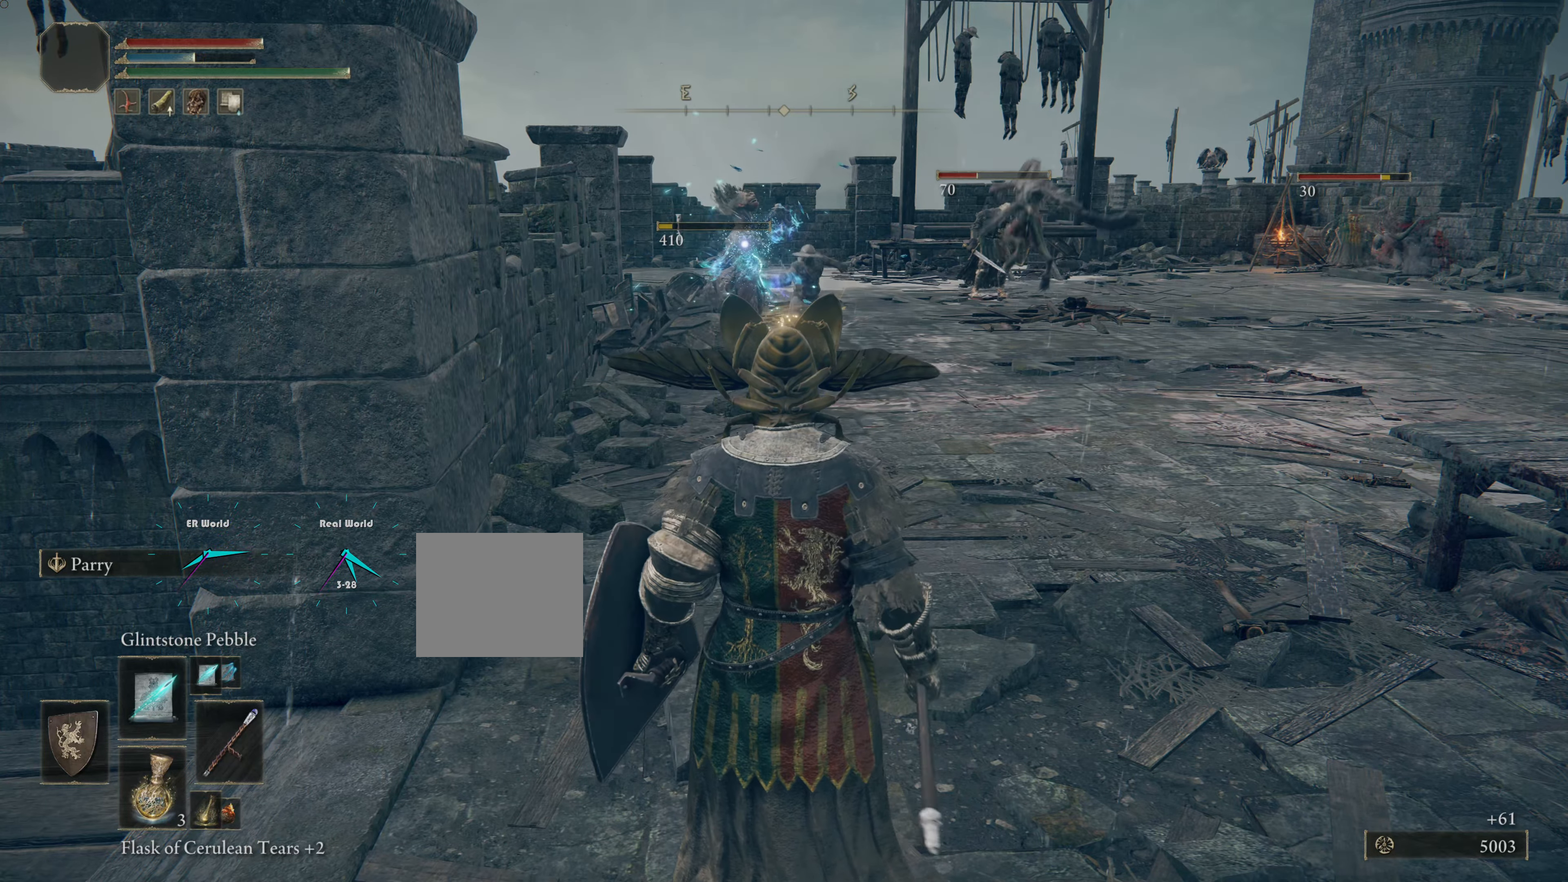
{"buttons": [], "left_stick": "center", "right_stick": "center", "events": []}
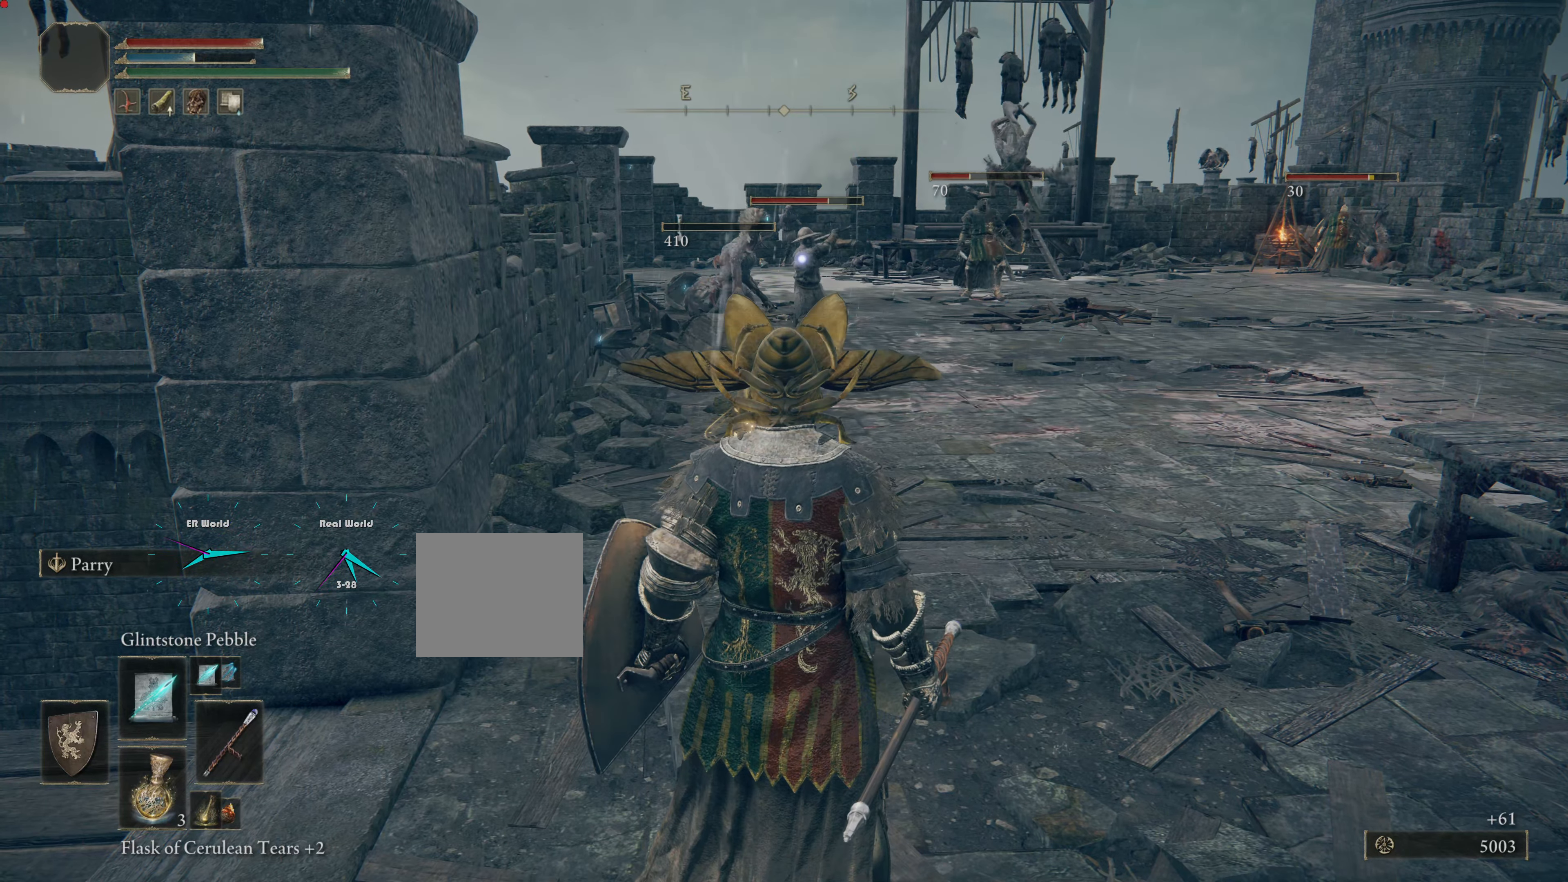
{"buttons": [], "left_stick": "center", "right_stick": "center", "events": [[134, "R3", "down"], [316, "R3", "up"]]}
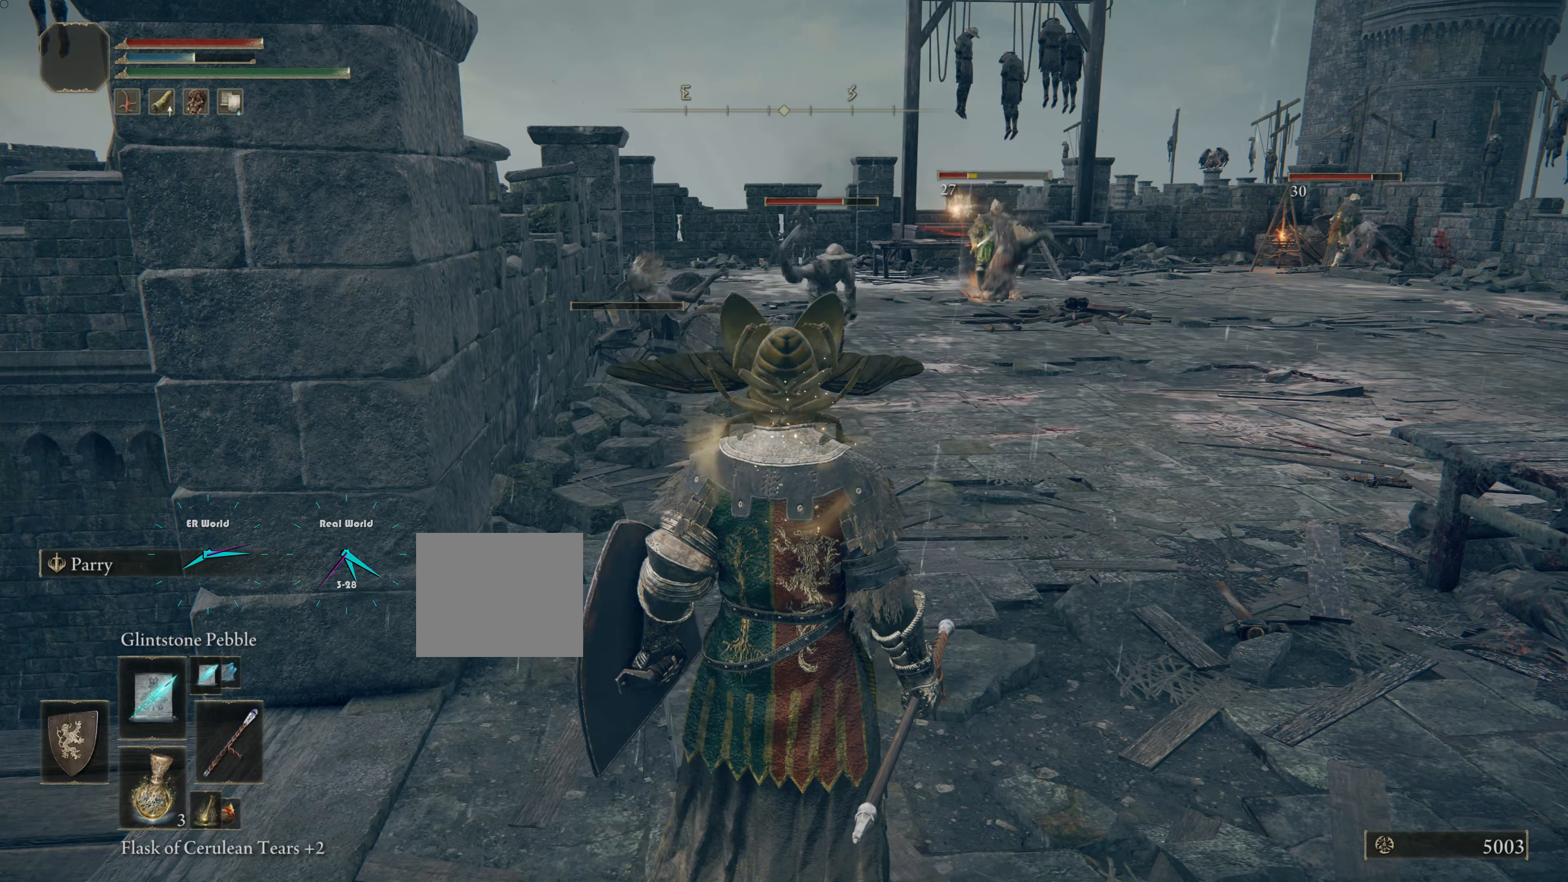
{"buttons": [], "left_stick": "center", "right_stick": "center", "events": [[267, "R3", "down"], [467, "R3", "up"]]}
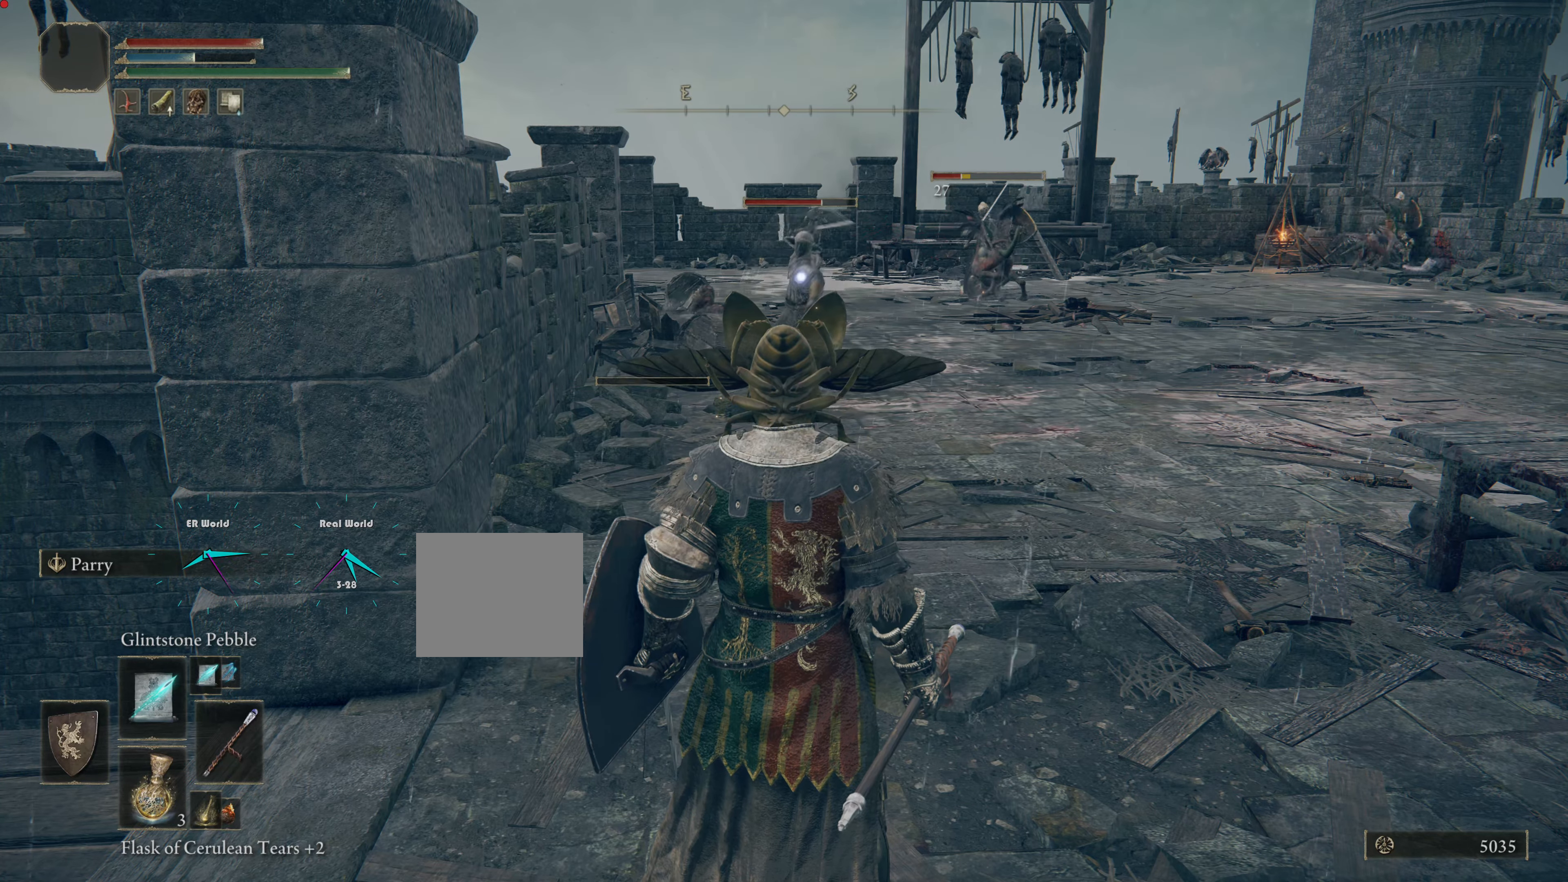
{"buttons": ["R1"], "left_stick": "center", "right_stick": "center", "events": [[217, "R1", "down"], [384, "R1", "up"], [501, "R1", "down"]]}